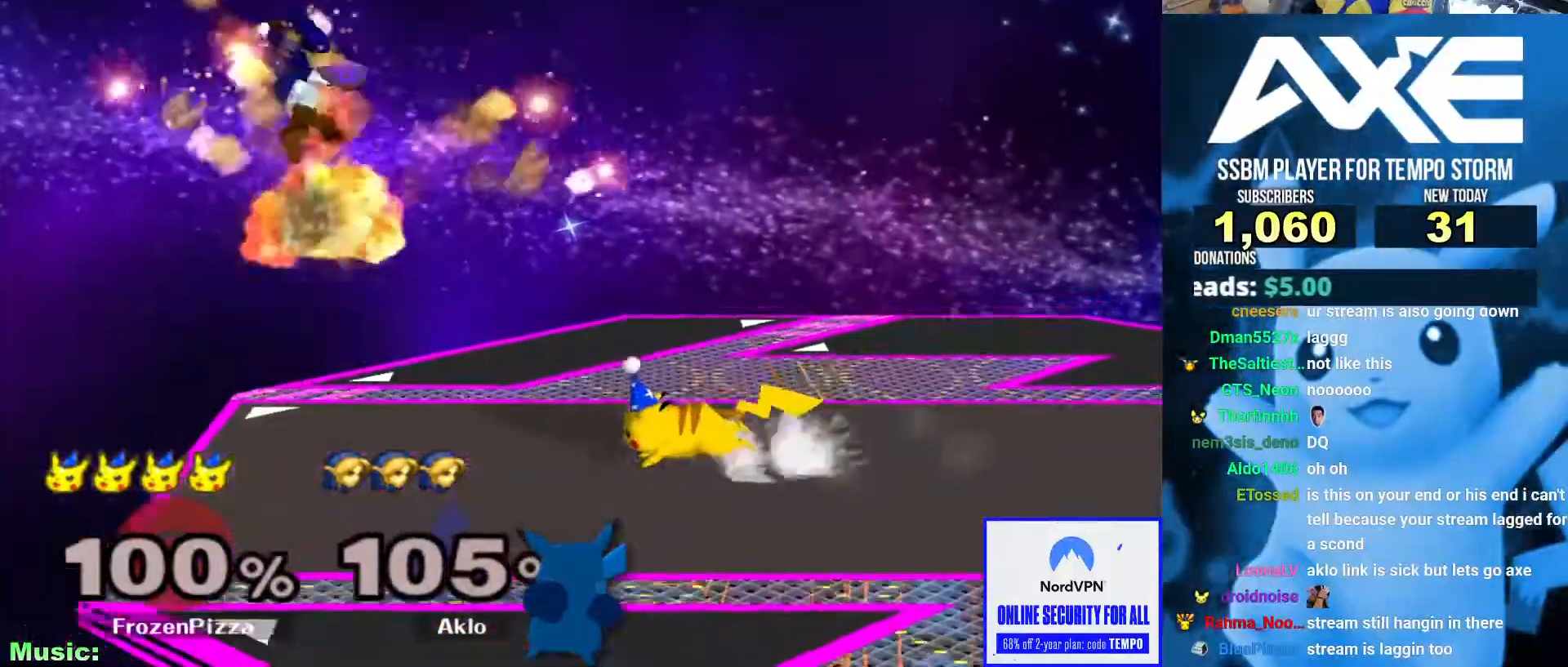
Gameplay with a controller (Nintendo layout); each line is a JSON object with the inputs held at the frame after it (dt_ms = milliseconds from this image to that frame). "events" lists button and stick changes between this image and that frame as [ms after this image, input, new state], when the widget could be followed in between. Not read: L3 R3.
{"dt_ms": 995, "buttons": [], "left_stick": "right", "right_stick": "center"}
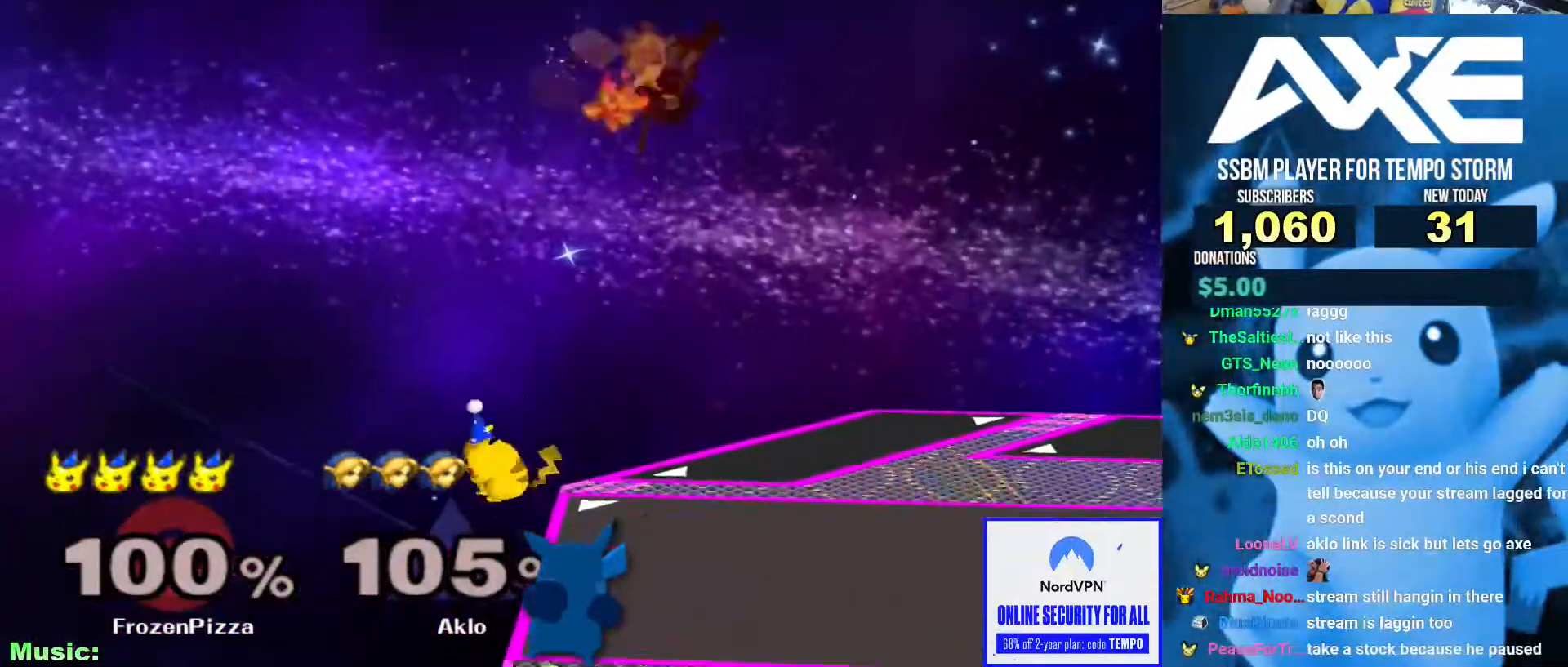
{"dt_ms": 506, "buttons": ["X"], "left_stick": "right", "right_stick": "center", "events": [[203, "X", "down"]]}
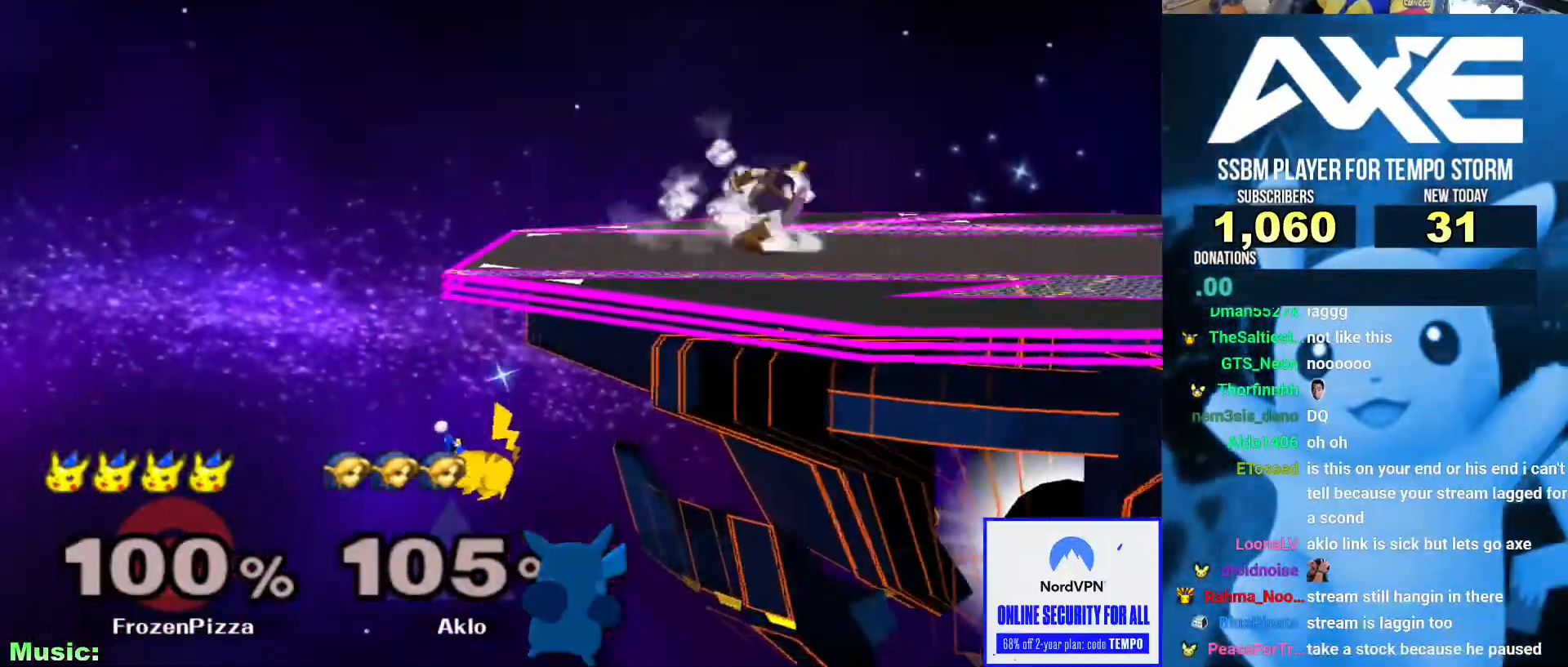
{"dt_ms": 995, "buttons": [], "left_stick": "right", "right_stick": "center"}
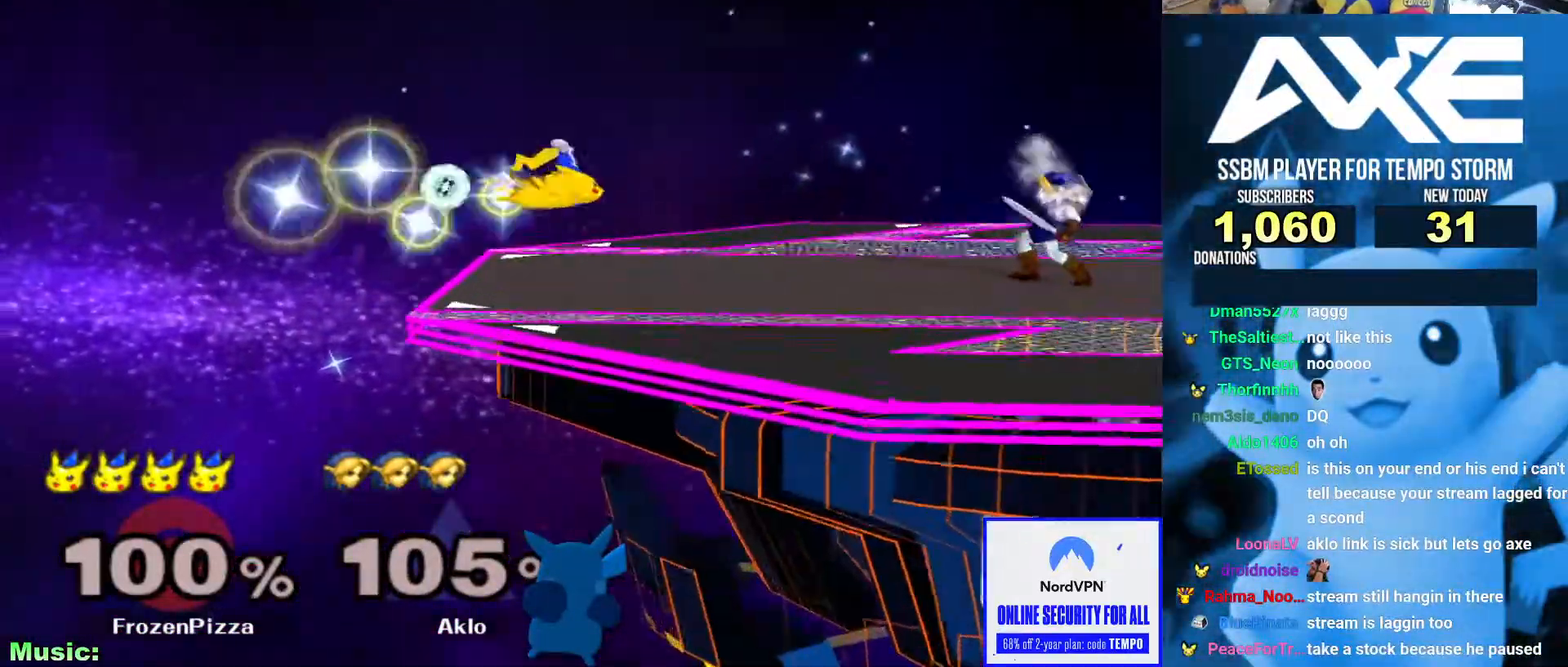
{"dt_ms": 490, "buttons": [], "left_stick": "down", "right_stick": "center", "events": [[203, "left_stick", "center"], [321, "left_stick", "down"]]}
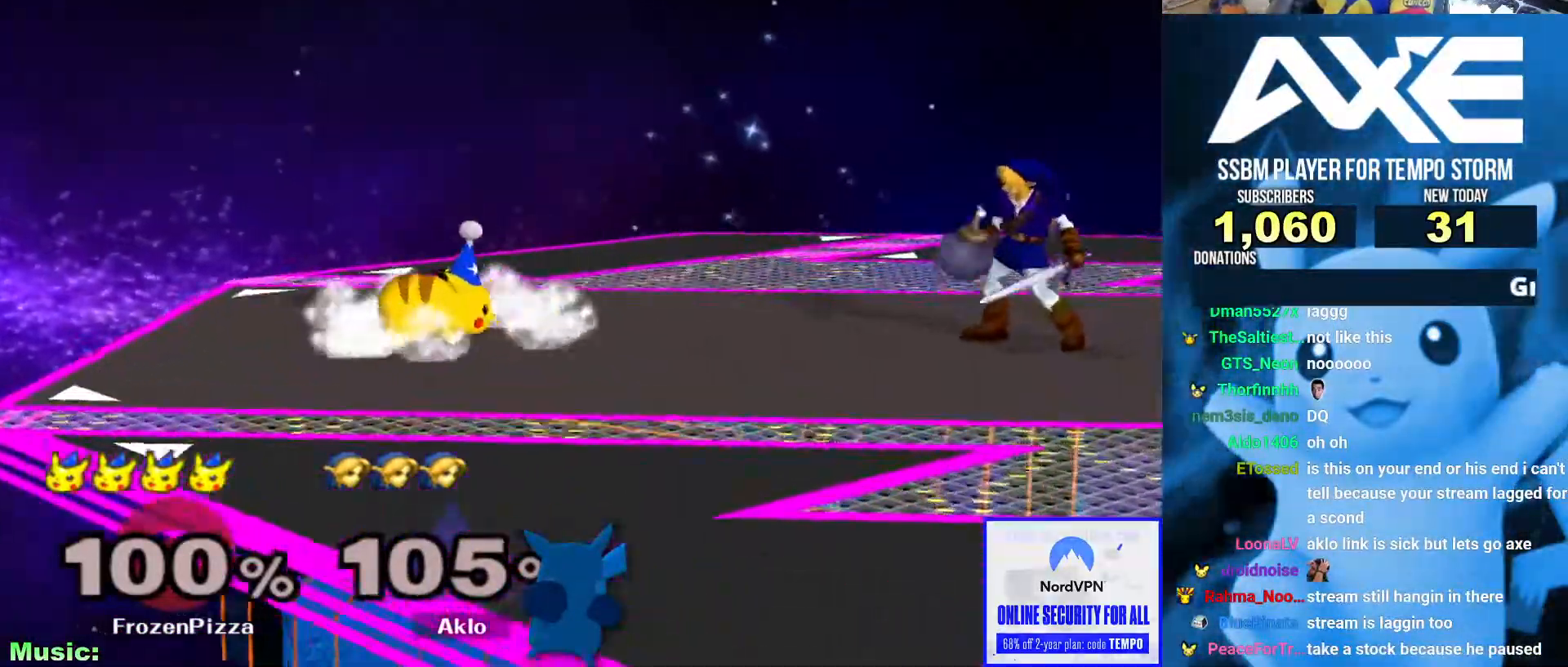
{"dt_ms": 506, "buttons": ["L1"], "left_stick": "up-right", "right_stick": "center", "events": [[84, "left_stick", "center"], [253, "left_stick", "right"], [371, "L1", "down"], [371, "left_stick", "up-right"]]}
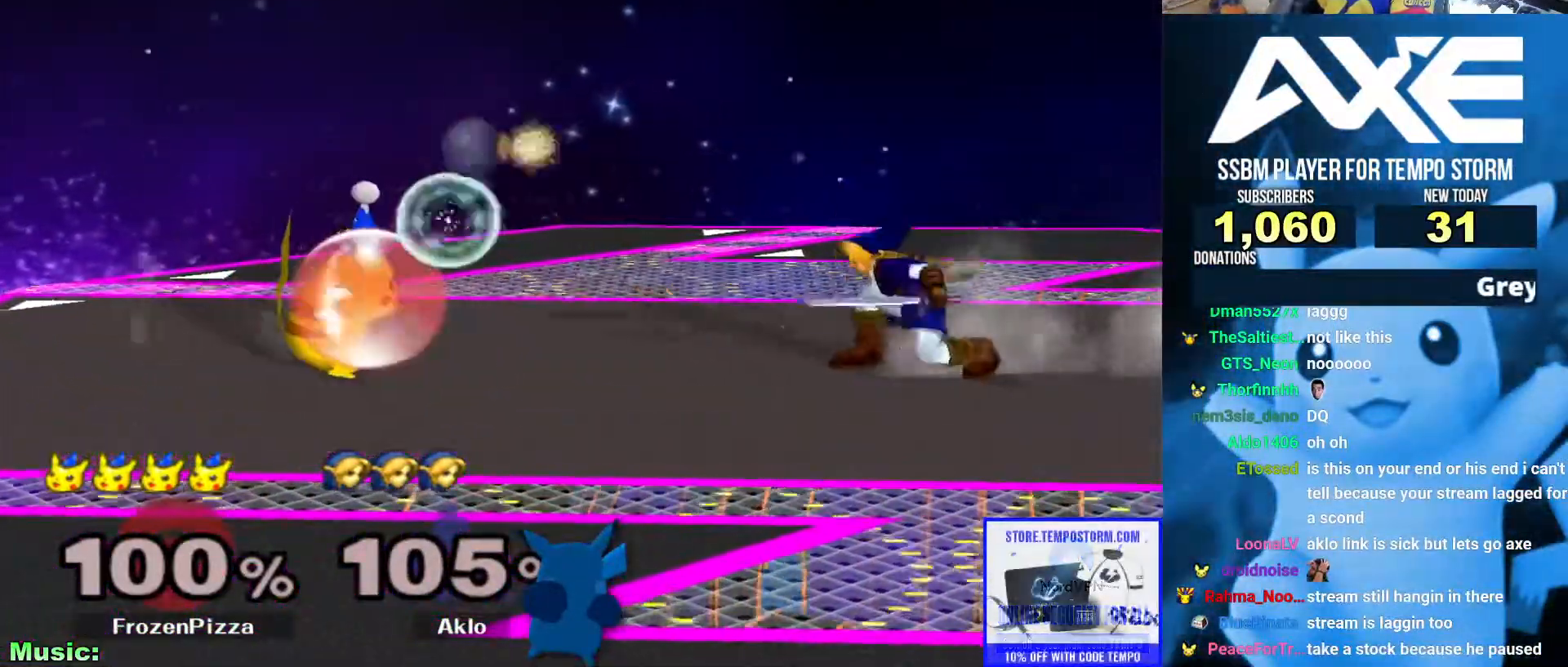
{"dt_ms": 506, "buttons": ["B"], "left_stick": "left", "right_stick": "center", "events": [[84, "left_stick", "center"], [202, "Y", "down"], [253, "L1", "up"], [286, "B", "down"], [286, "Y", "up"], [388, "left_stick", "left"]]}
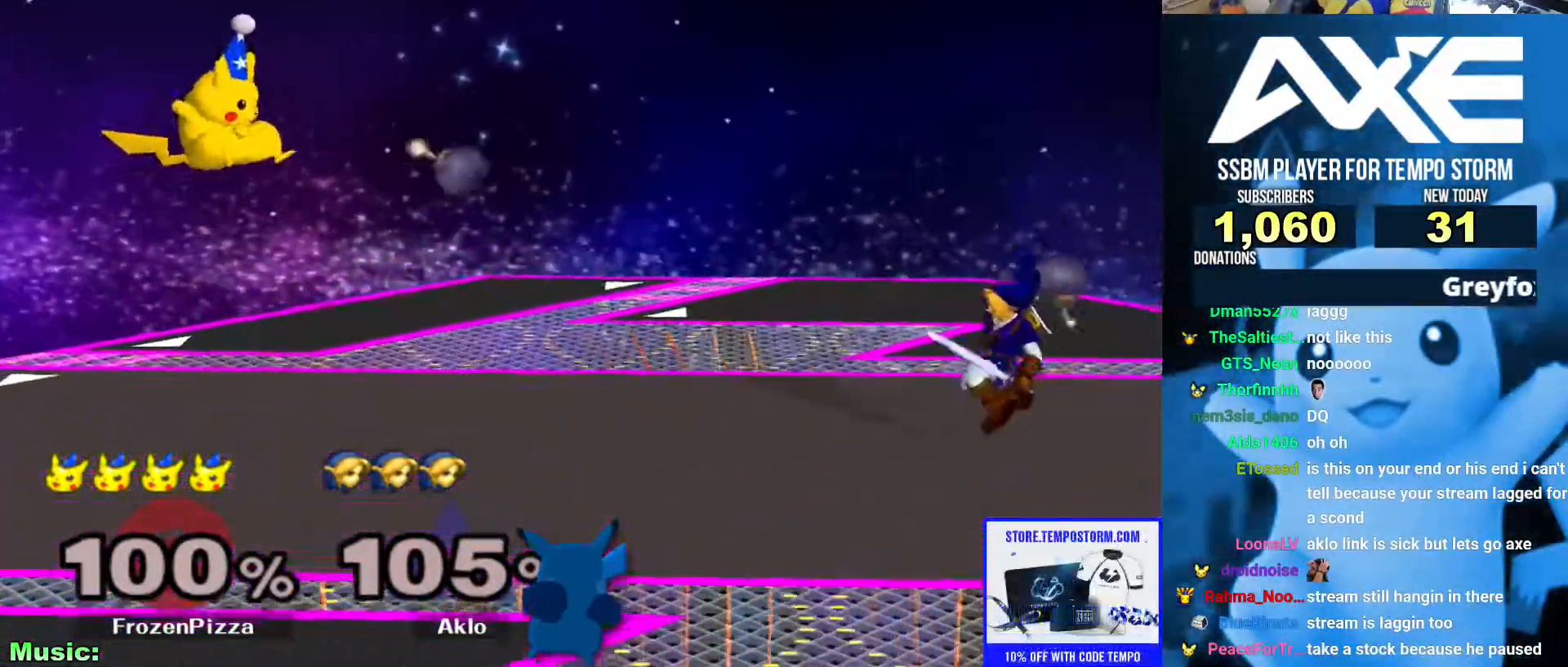
{"dt_ms": 489, "buttons": [], "left_stick": "right", "right_stick": "center", "events": [[16, "B", "up"], [236, "left_stick", "center"], [303, "left_stick", "right"]]}
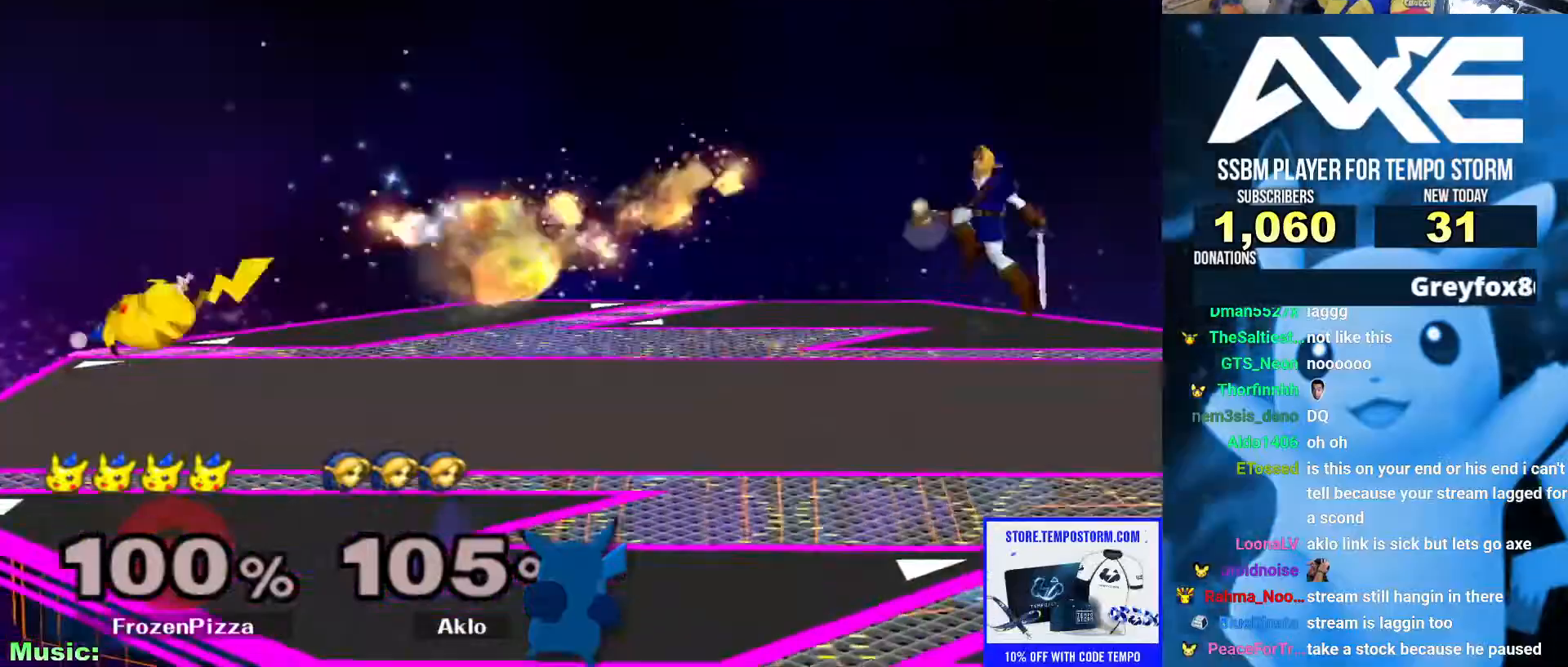
{"dt_ms": 506, "buttons": ["Y"], "left_stick": "center", "right_stick": "center", "events": [[135, "left_stick", "center"], [286, "left_stick", "right"], [320, "Y", "down"], [405, "left_stick", "center"], [421, "Y", "up"], [506, "Y", "down"]]}
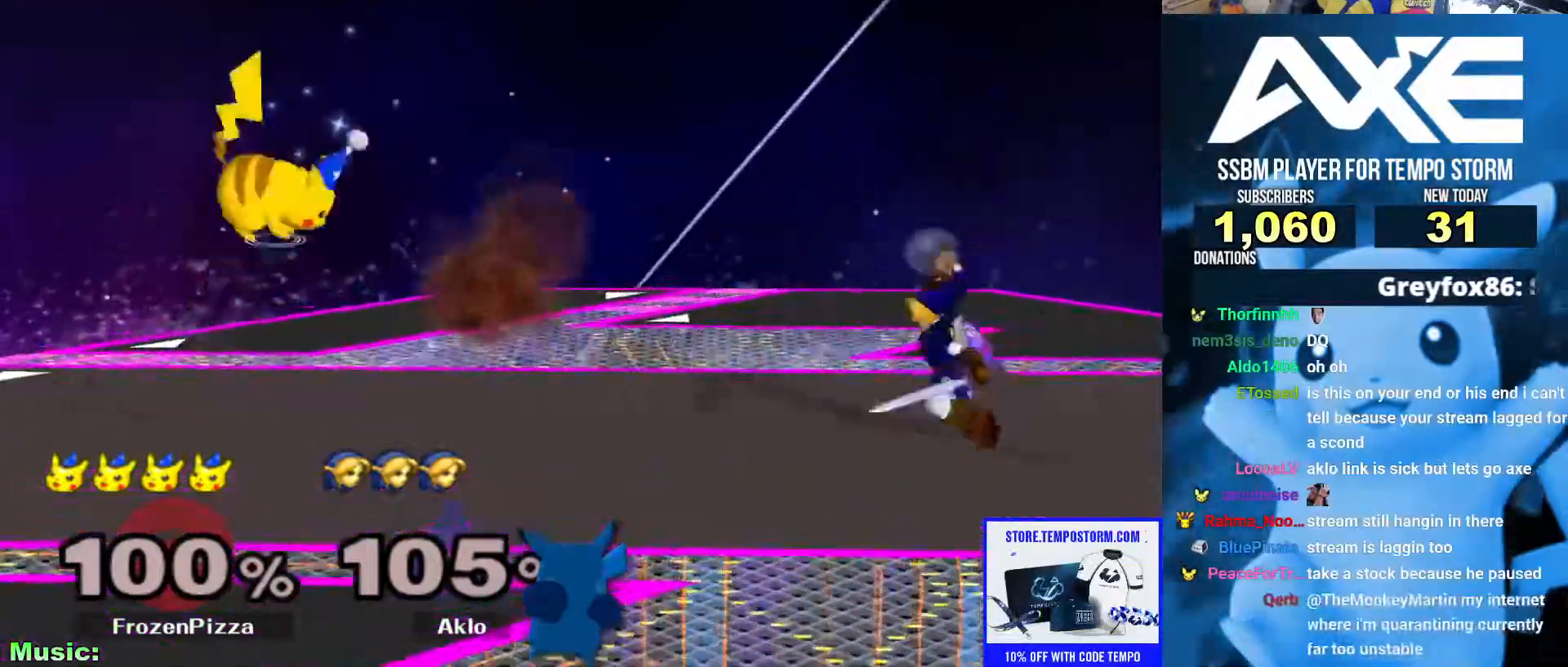
{"dt_ms": 506, "buttons": ["B"], "left_stick": "right", "right_stick": "center"}
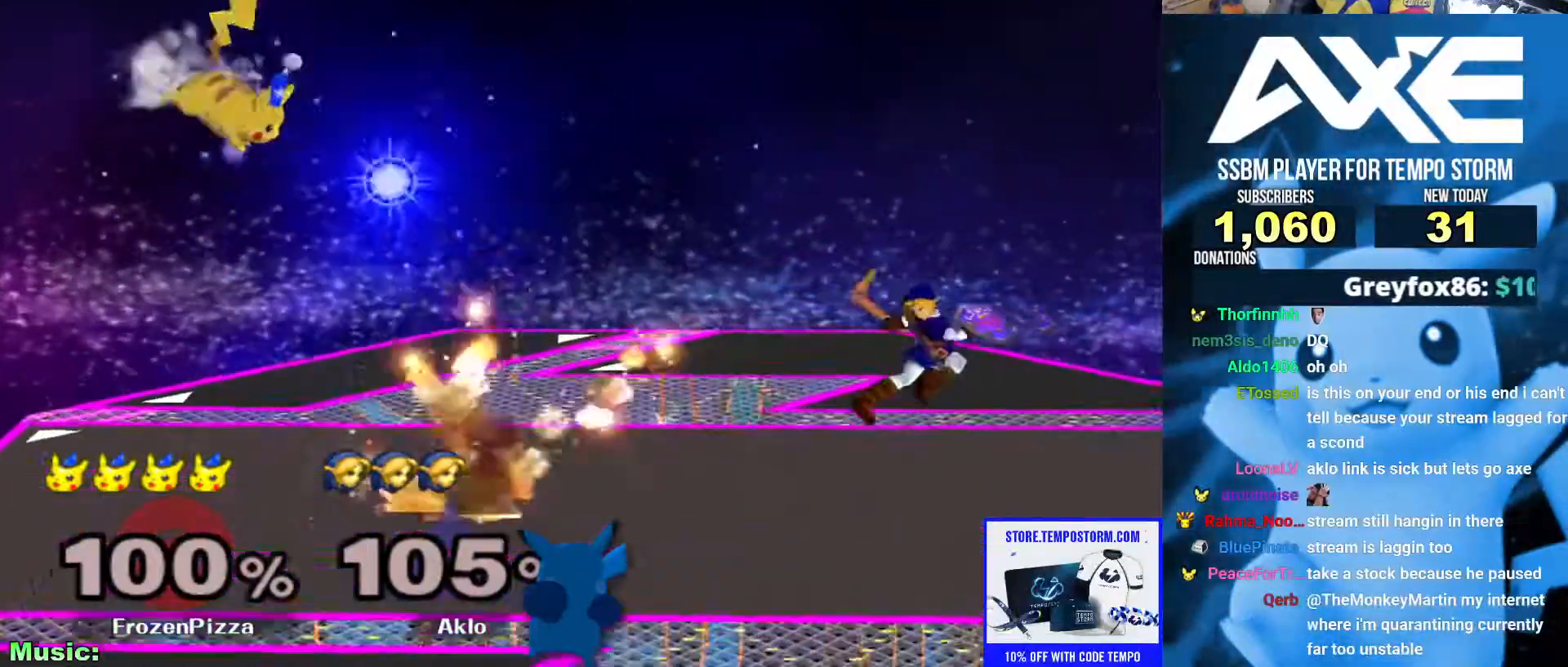
{"dt_ms": 489, "buttons": [], "left_stick": "center", "right_stick": "center", "events": [[17, "B", "up"], [101, "left_stick", "down-right"], [202, "left_stick", "right"], [388, "left_stick", "center"]]}
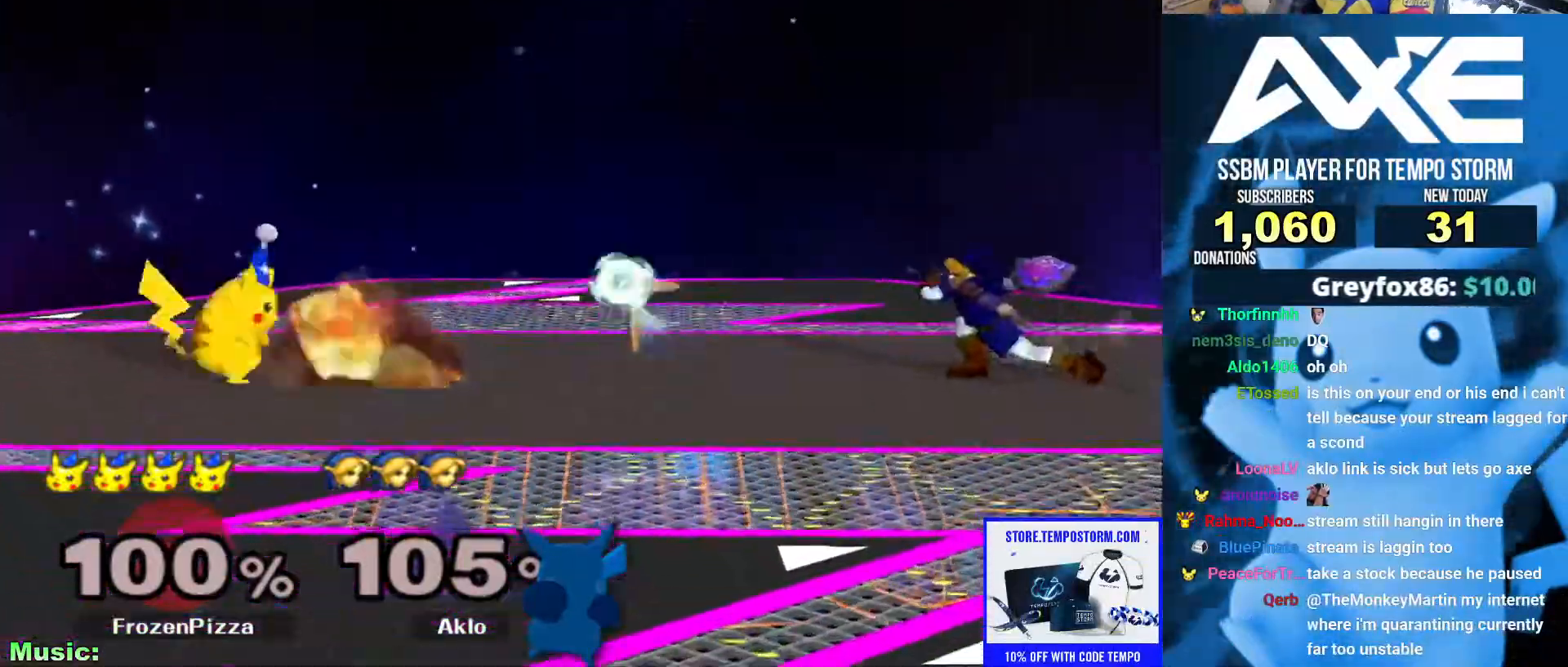
{"dt_ms": 506, "buttons": ["A"], "left_stick": "down", "right_stick": "center", "events": [[17, "left_stick", "right"], [422, "left_stick", "down"], [472, "A", "down"]]}
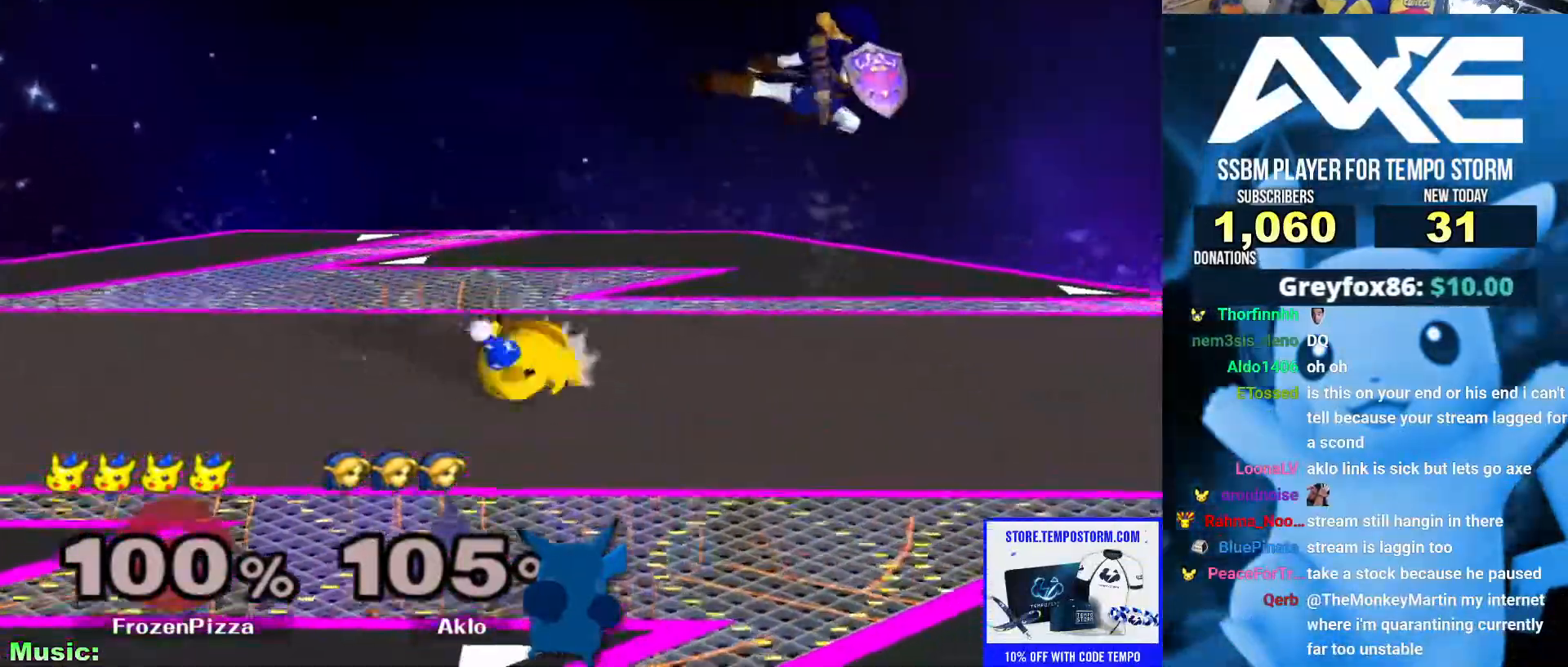
{"dt_ms": 506, "buttons": [], "left_stick": "up-left", "right_stick": "center", "events": [[84, "A", "up"], [84, "left_stick", "right"], [186, "left_stick", "center"], [270, "left_stick", "right"], [304, "X", "down"], [320, "X", "up"], [371, "left_stick", "center"], [388, "A", "down"], [489, "left_stick", "up-left"], [506, "A", "up"]]}
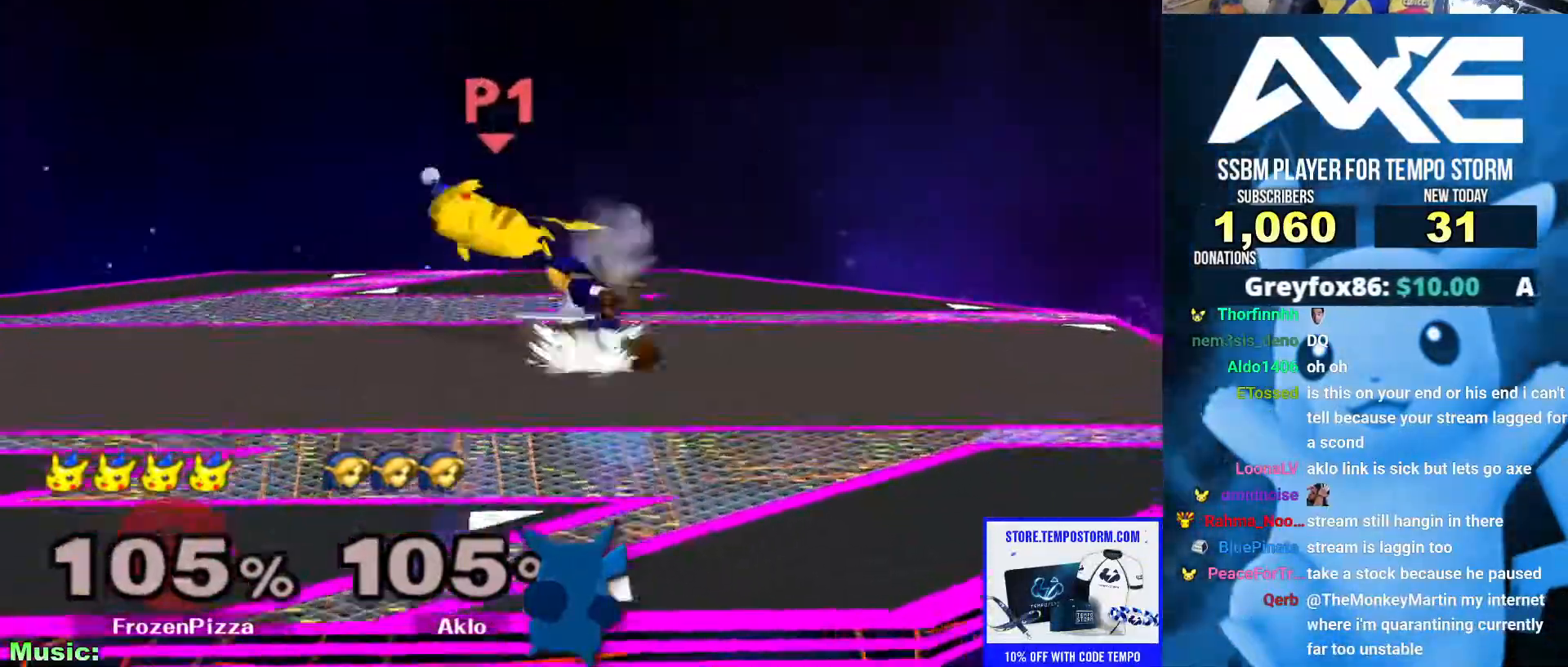
{"dt_ms": 489, "buttons": [], "left_stick": "left", "right_stick": "center", "events": [[169, "left_stick", "center"], [388, "left_stick", "left"]]}
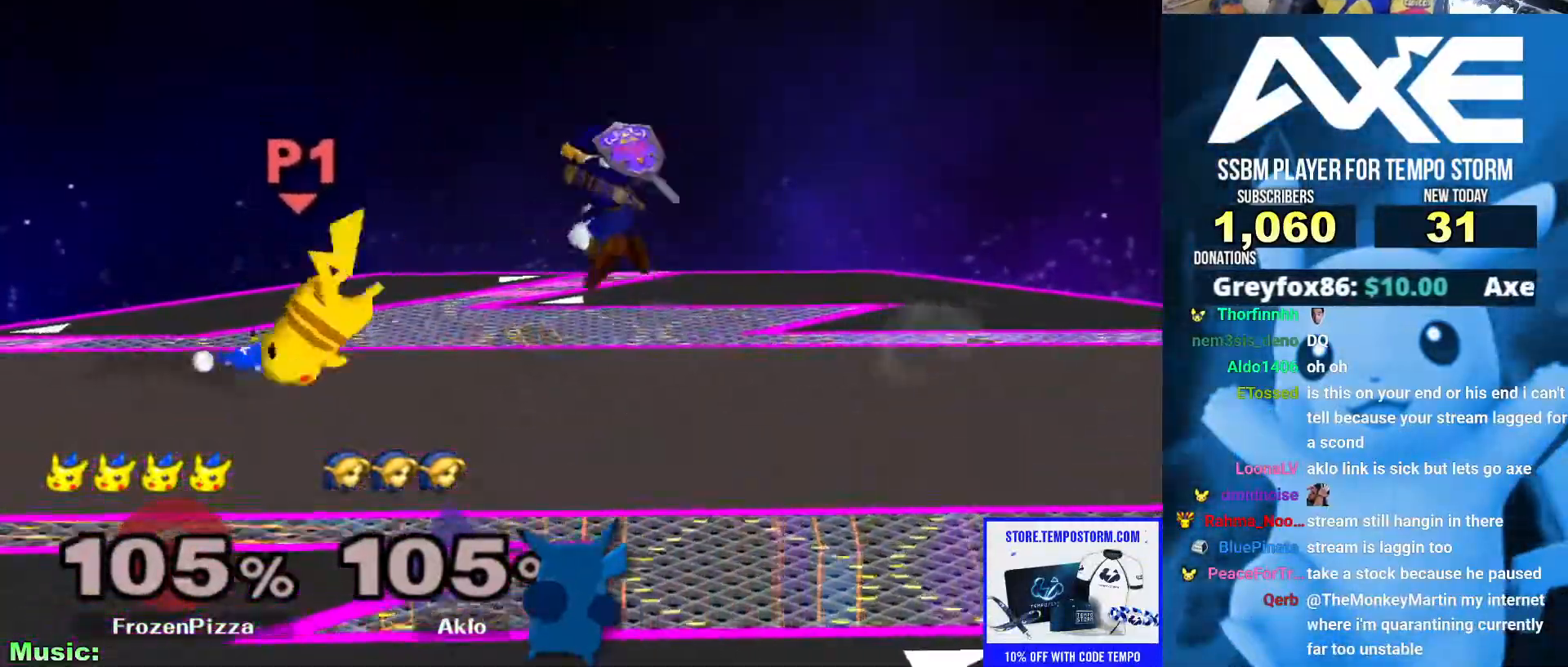
{"dt_ms": 506, "buttons": ["R1"], "left_stick": "up-right", "right_stick": "left", "events": [[34, "R1", "down"], [405, "right_stick", "left"], [489, "left_stick", "up-right"]]}
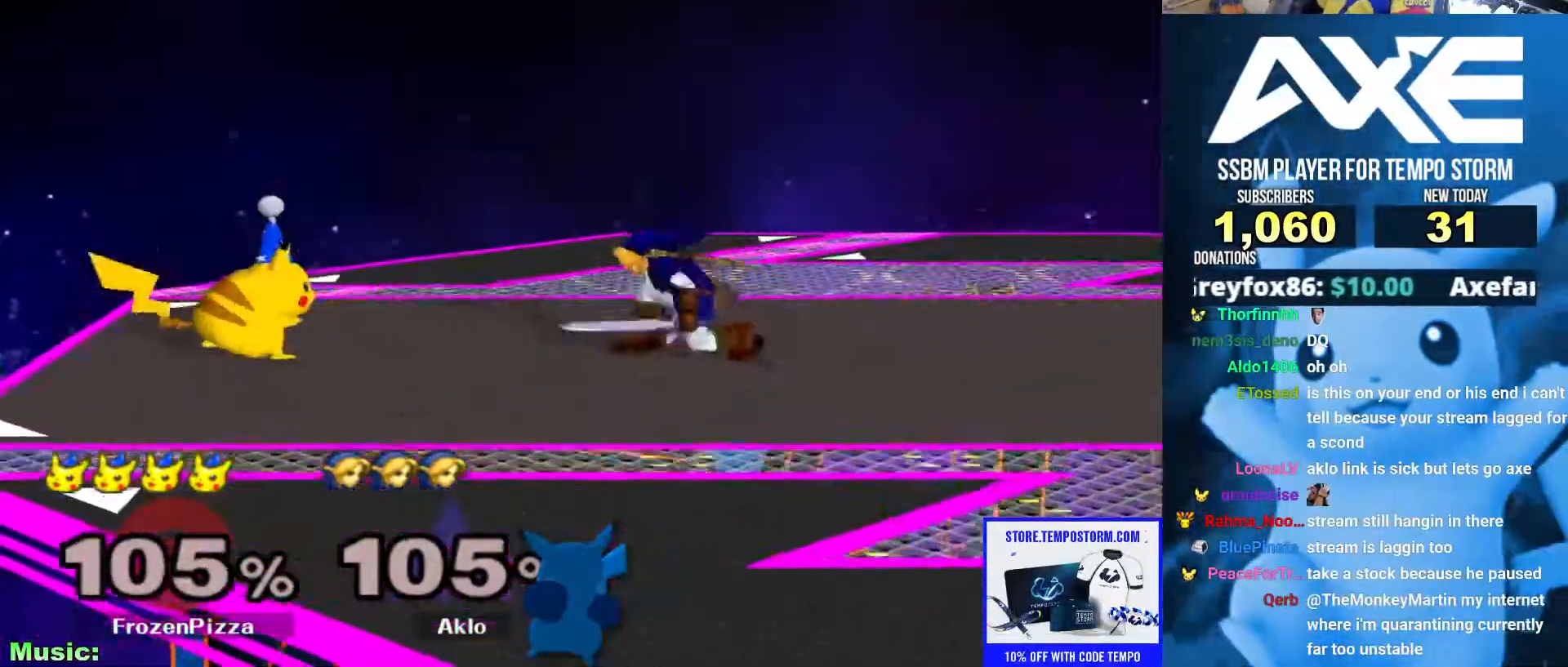
{"dt_ms": 506, "buttons": ["R1"], "left_stick": "center", "right_stick": "left"}
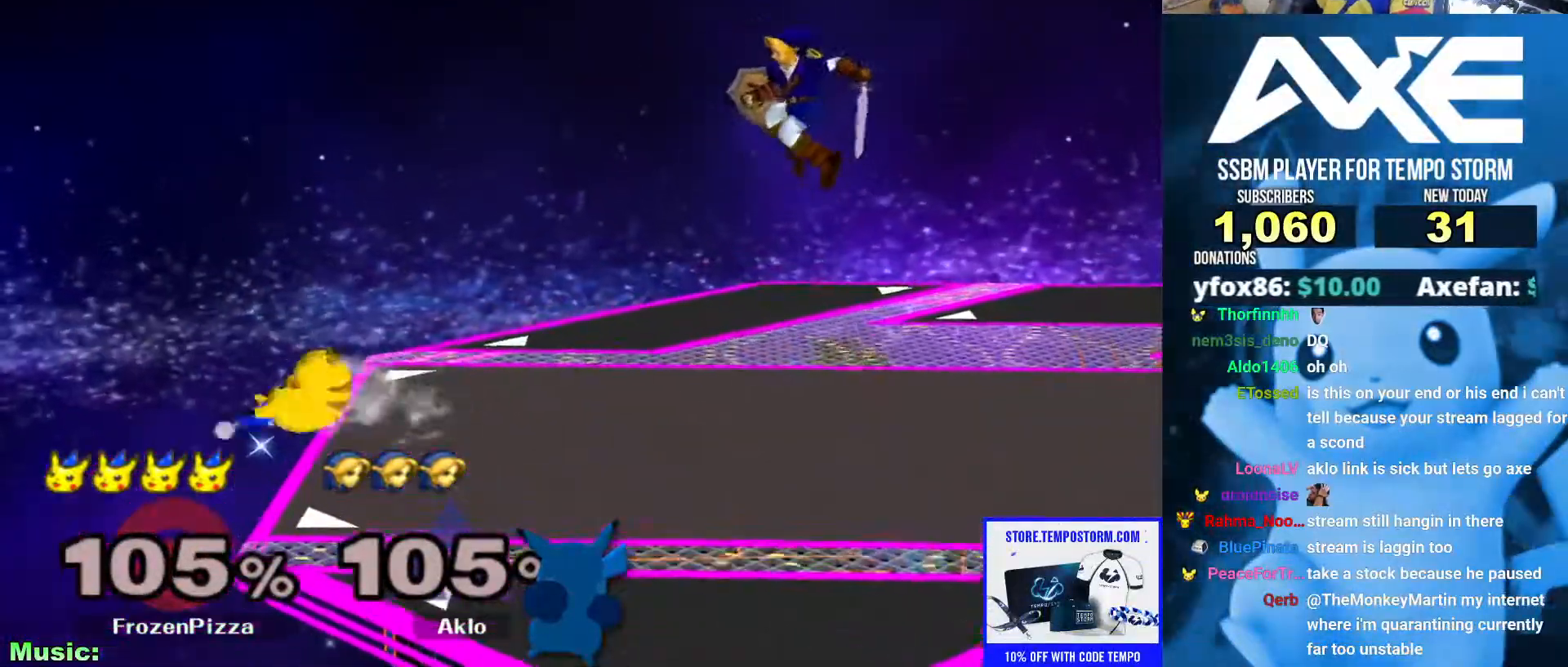
{"dt_ms": 489, "buttons": [], "left_stick": "right", "right_stick": "center", "events": [[101, "R1", "up"], [101, "right_stick", "center"], [304, "left_stick", "right"]]}
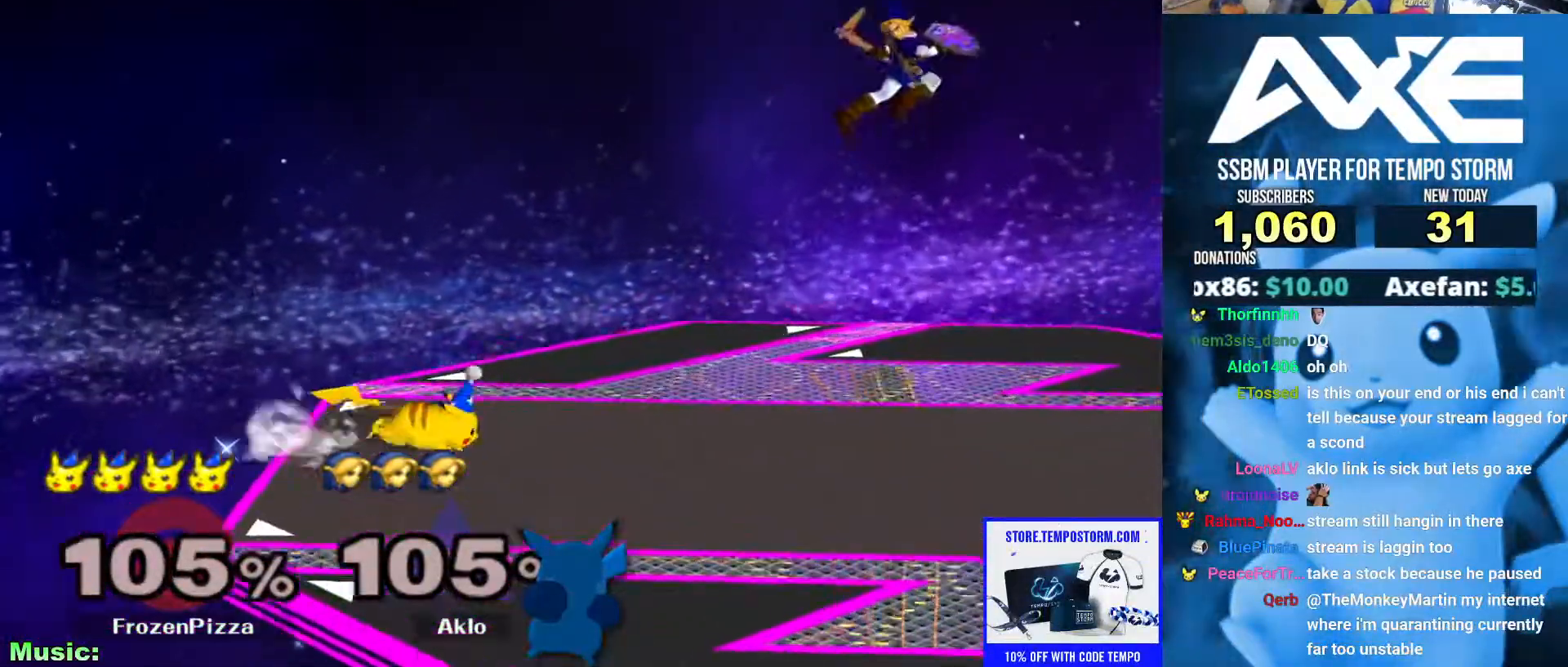
{"dt_ms": 506, "buttons": ["L1"], "left_stick": "right", "right_stick": "center", "events": [[388, "L1", "down"]]}
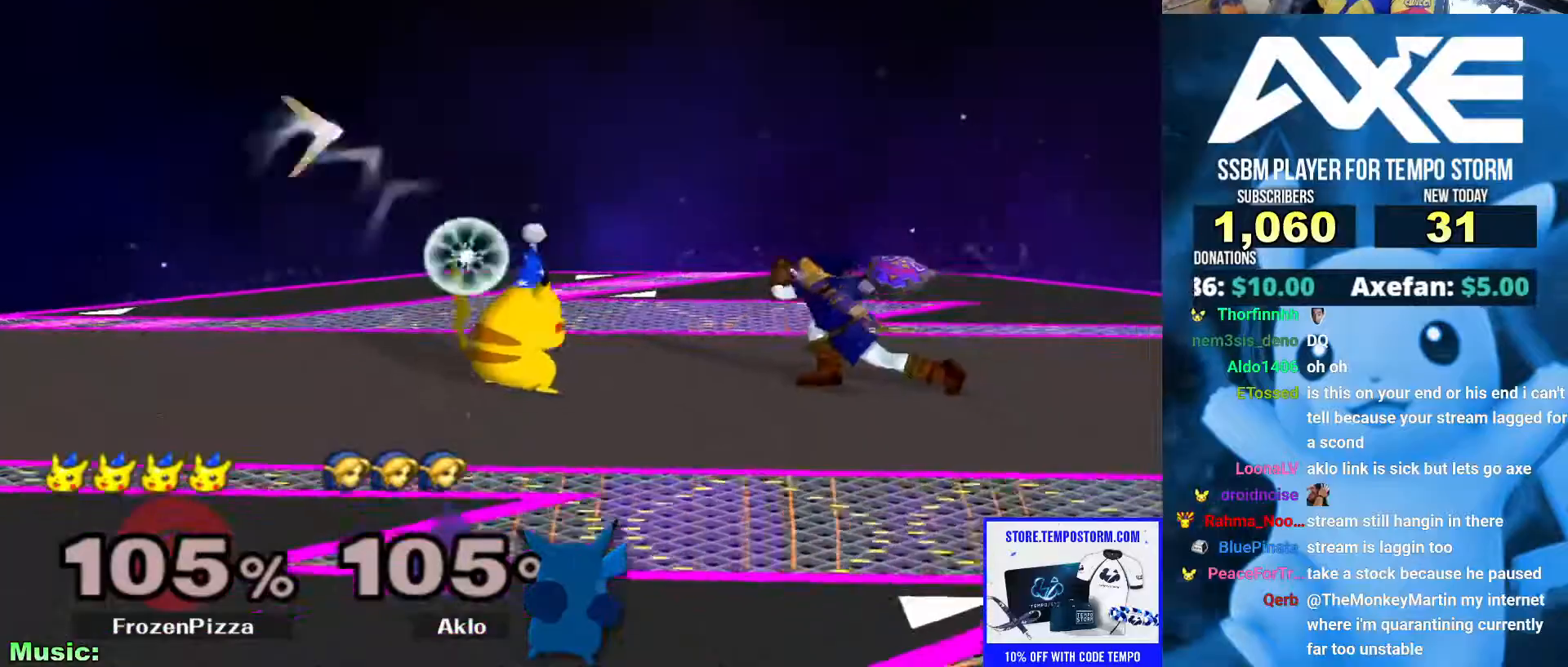
{"dt_ms": 490, "buttons": ["A"], "left_stick": "center", "right_stick": "center", "events": [[68, "X", "down"], [102, "R1", "down"], [152, "L1", "up"], [220, "X", "up"], [220, "left_stick", "center"], [237, "R1", "up"], [270, "left_stick", "right"], [304, "X", "down"], [338, "X", "up"], [371, "left_stick", "center"], [405, "A", "down"]]}